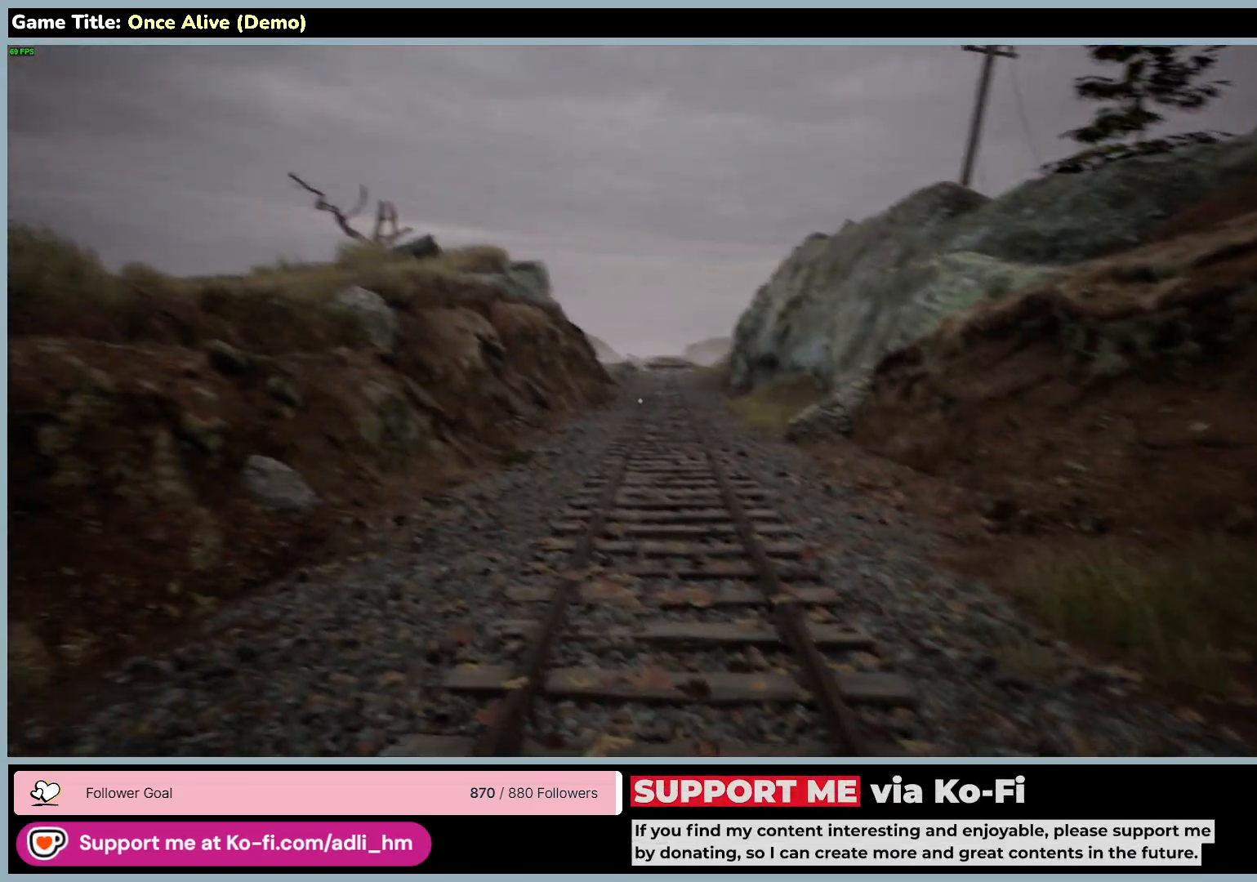
Gameplay with keyboard and mouse; each line is a JSON object with the keys and mouse buttons held at the frame after it. "events" lists presses ("down") and releases ("up") of "0", "1", "2", "3", "4", "5", "6", "7", "8", "9", "a", "alt", "b", "c", "caps_lock", "ctrl", "d", "down", "e", "escape", "f", "f1", "f2", "f3", "f4", "f5", "f6", "f7", "f8", "g", "h", "i", "j", "k", "l", "left", "m", "n", "o", "p", "q", "r", "return", "right", "s", "shift", "space", "t", "tab", "tilde", "u", "up", "v", "w", "x", "y", "z", "mouse_left", "mouse_wheel" and "mouse_right" between this image and that frame as [ms after this image, input, new state], when the widget could be followed in between. "mouse_left", "mouse_wheel", "mouse_right" = the "left", "wheel", "right" buttons of the "mouse" list. No other keys are recorded. "wheel" means that the mouse wheel is clicked or scrolled. Not read: mouse_move.
{"keys": ["escape"], "mouse": [], "events": [[417, "escape", "down"]]}
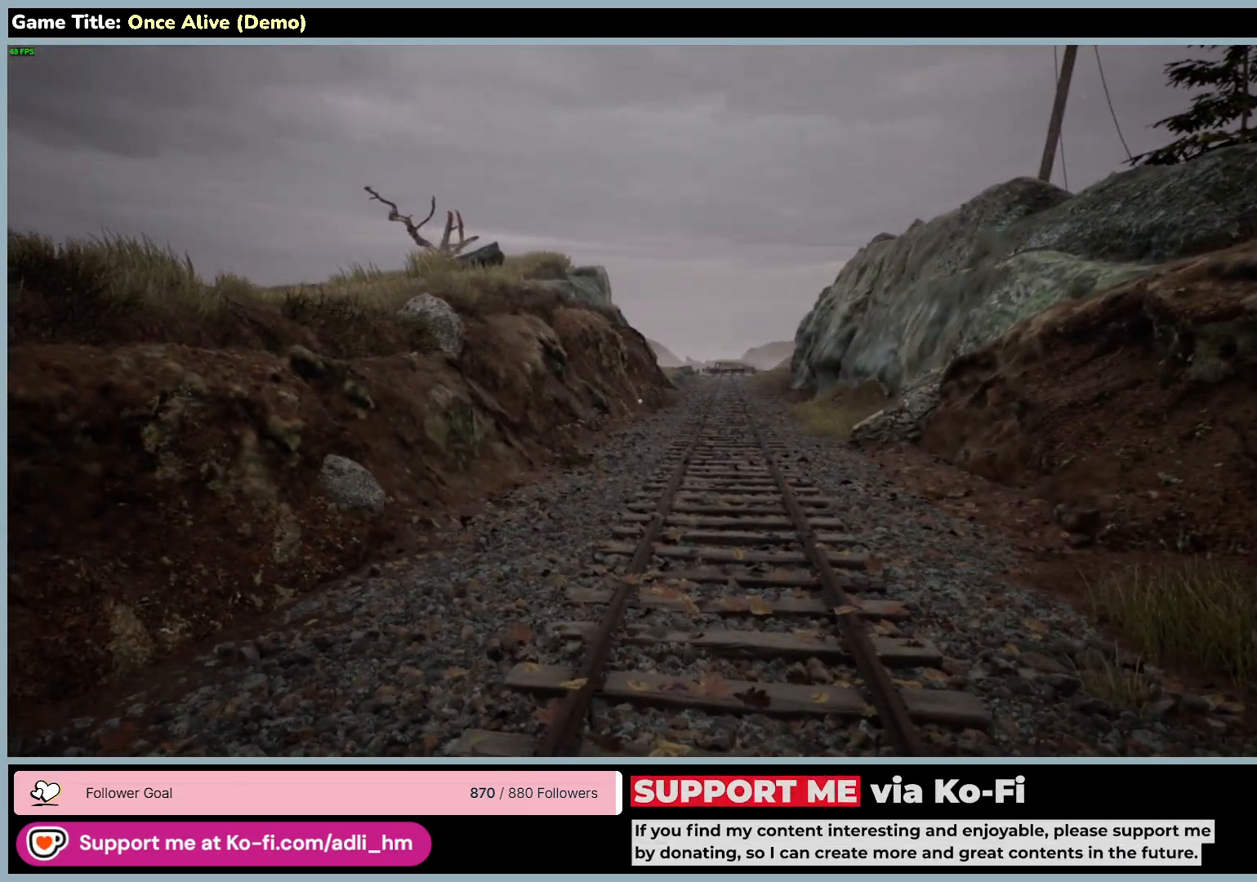
{"keys": [], "mouse": [], "events": [[433, "escape", "up"]]}
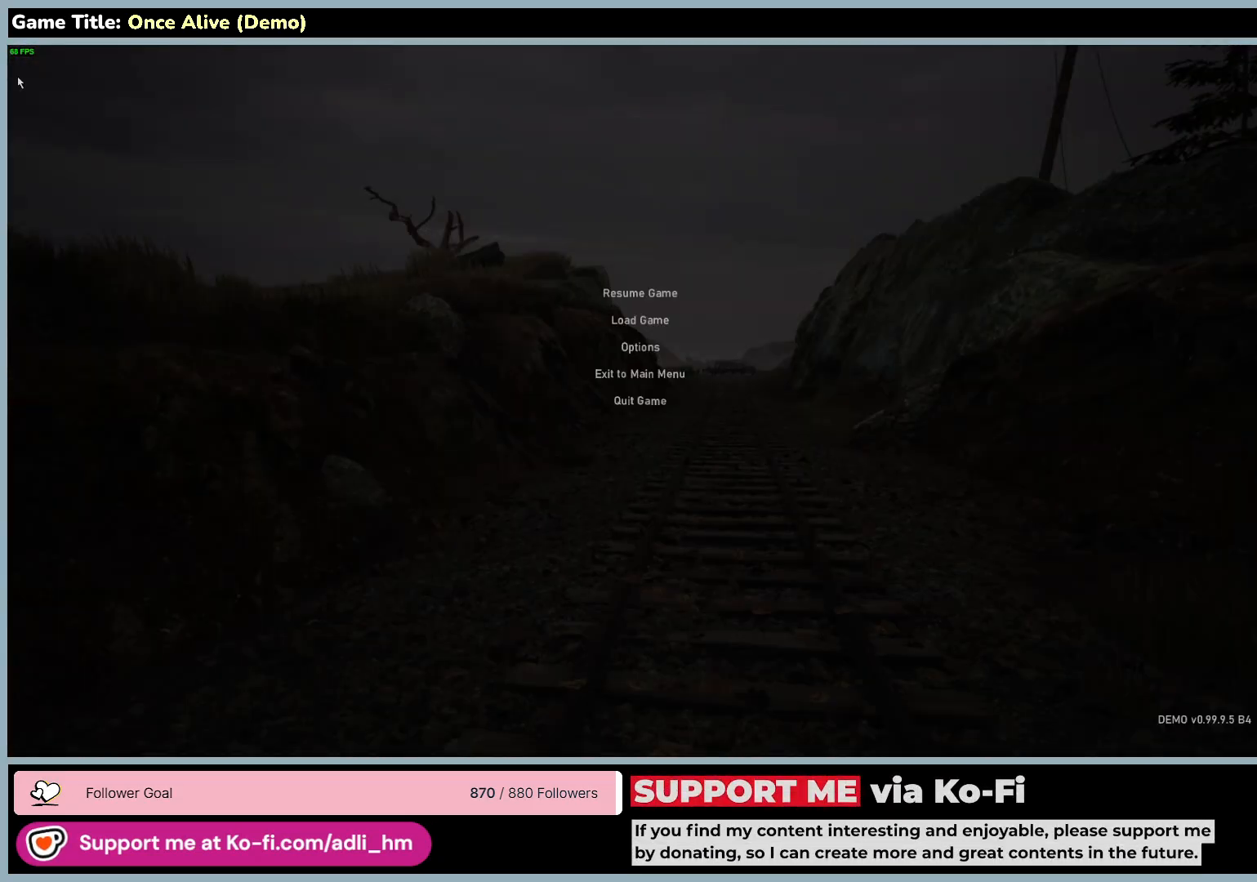
{"keys": [], "mouse": [], "events": []}
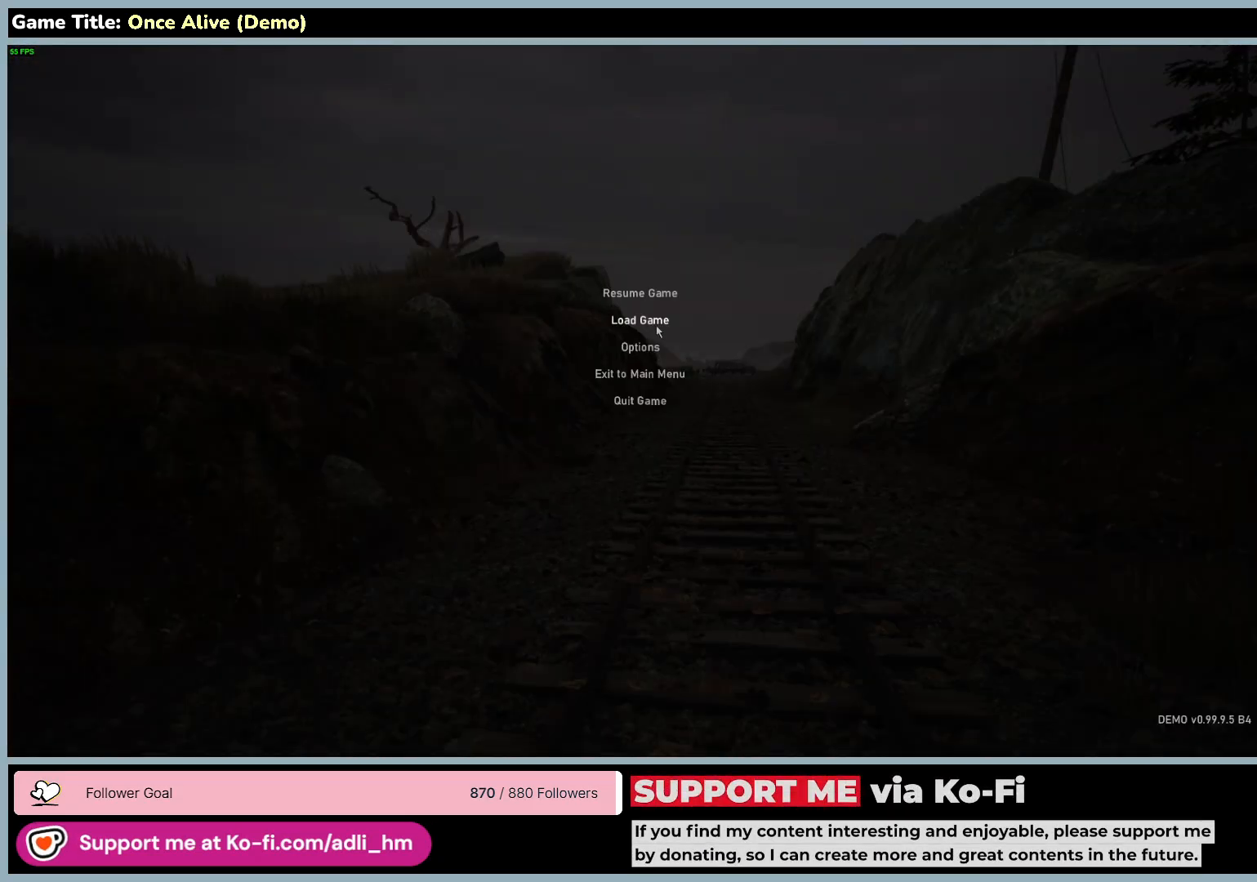
{"keys": [], "mouse": ["left"], "events": [[383, "mouse_left", "down"]]}
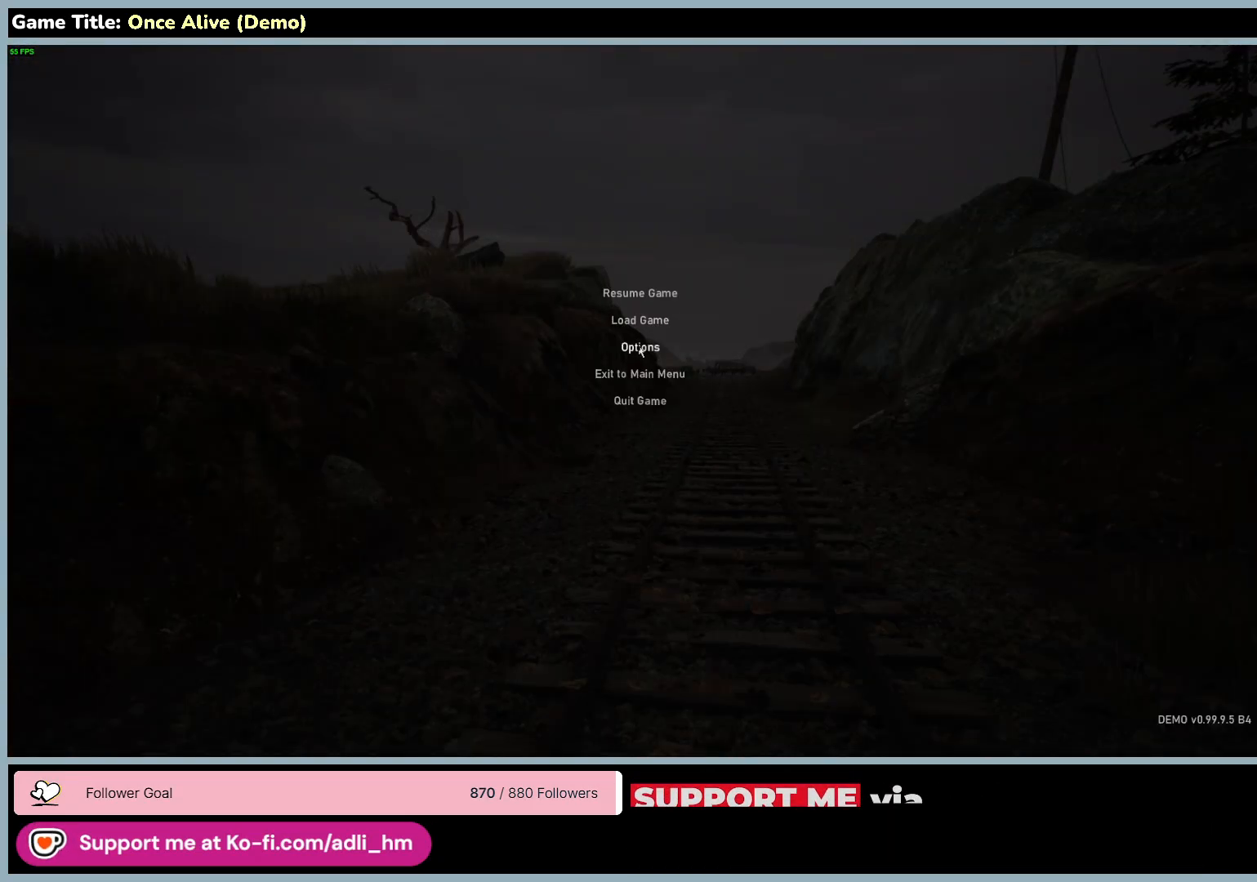
{"keys": [], "mouse": [], "events": [[150, "mouse_left", "up"]]}
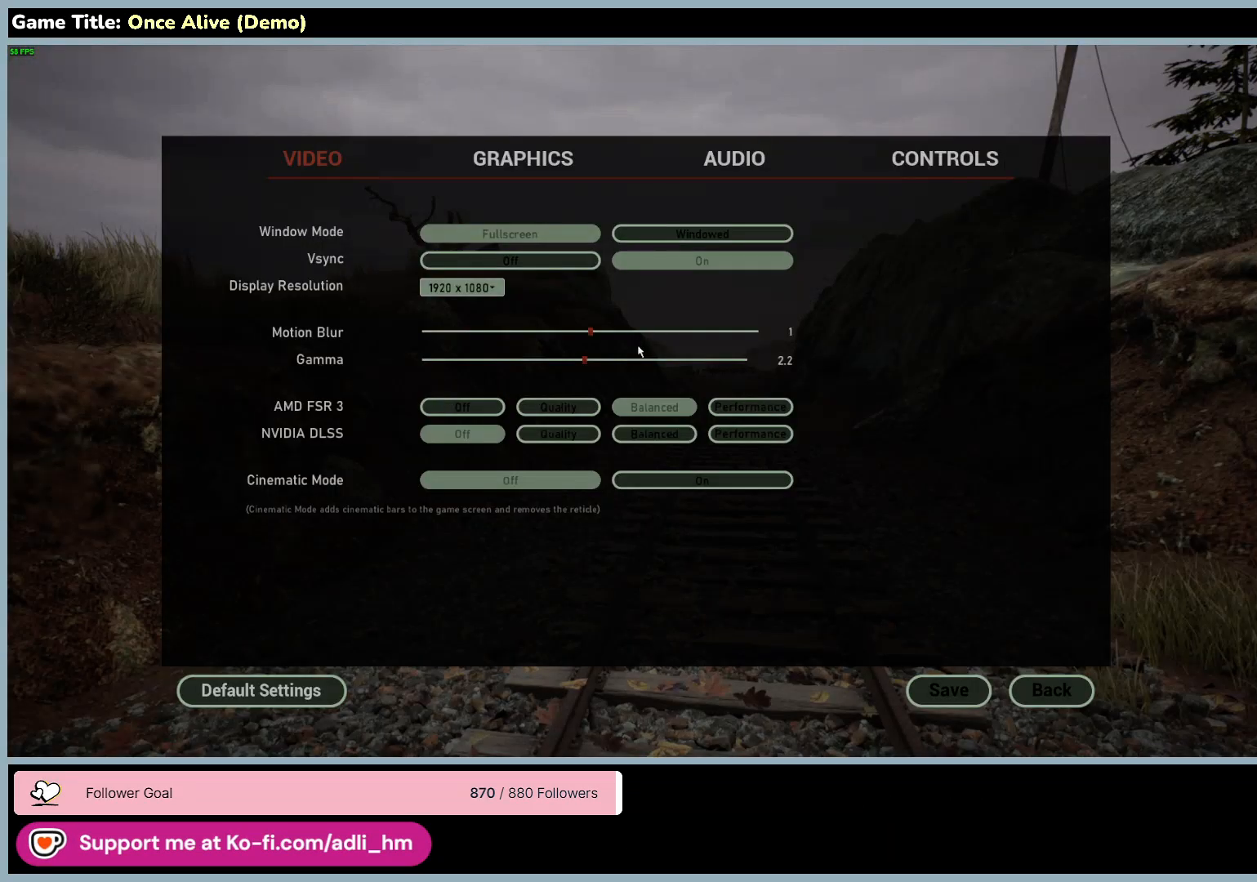
{"keys": [], "mouse": [], "events": []}
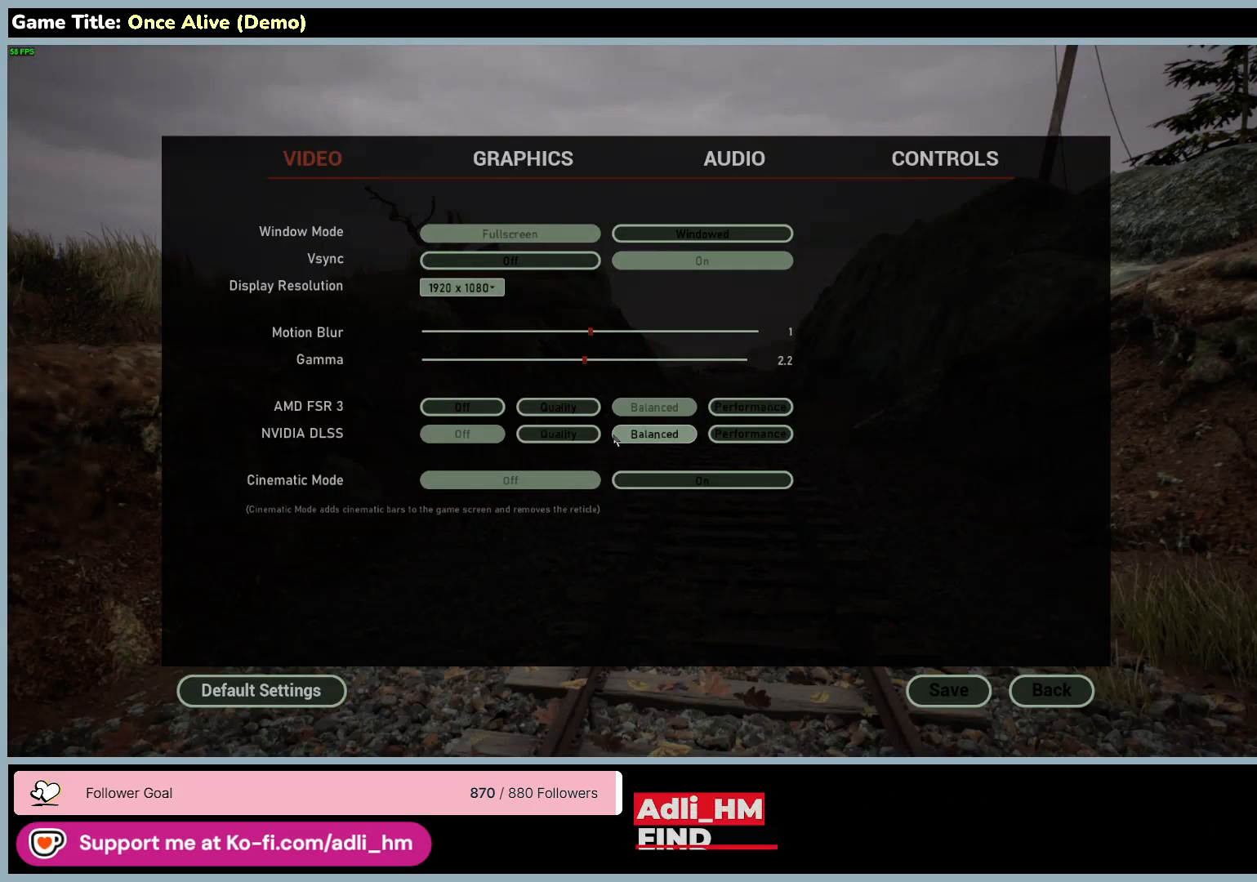
{"keys": [], "mouse": [], "events": []}
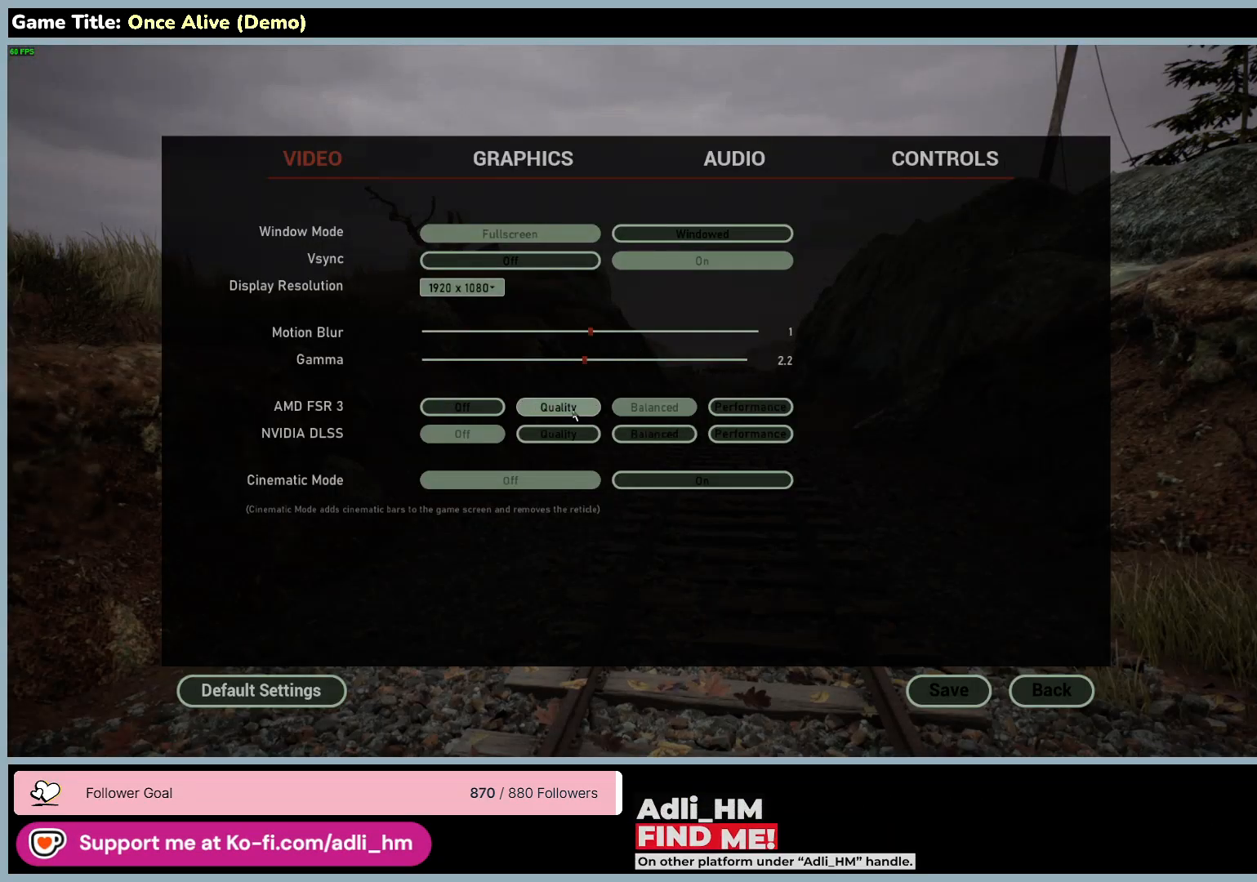
{"keys": [], "mouse": [], "events": [[33, "mouse_left", "down"], [333, "mouse_left", "up"]]}
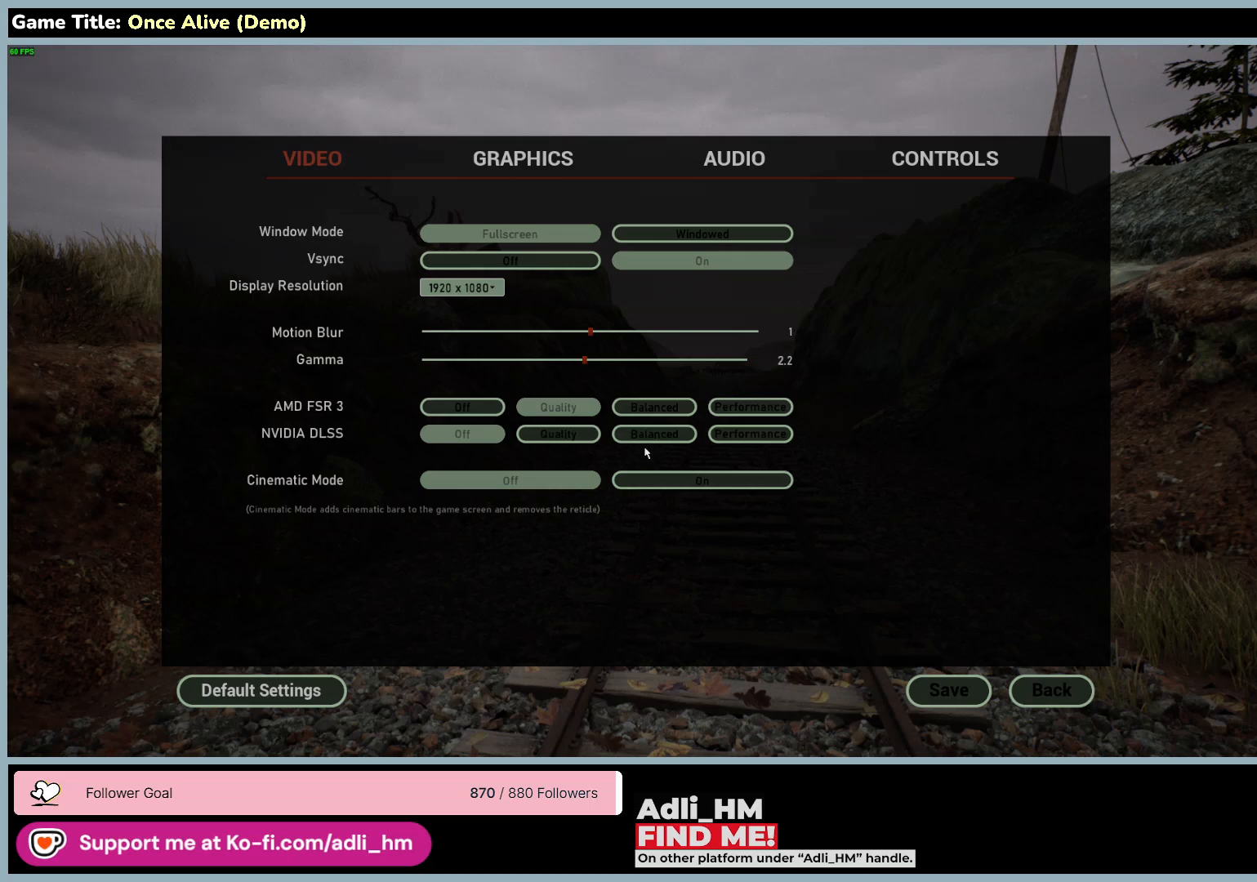
{"keys": [], "mouse": [], "events": []}
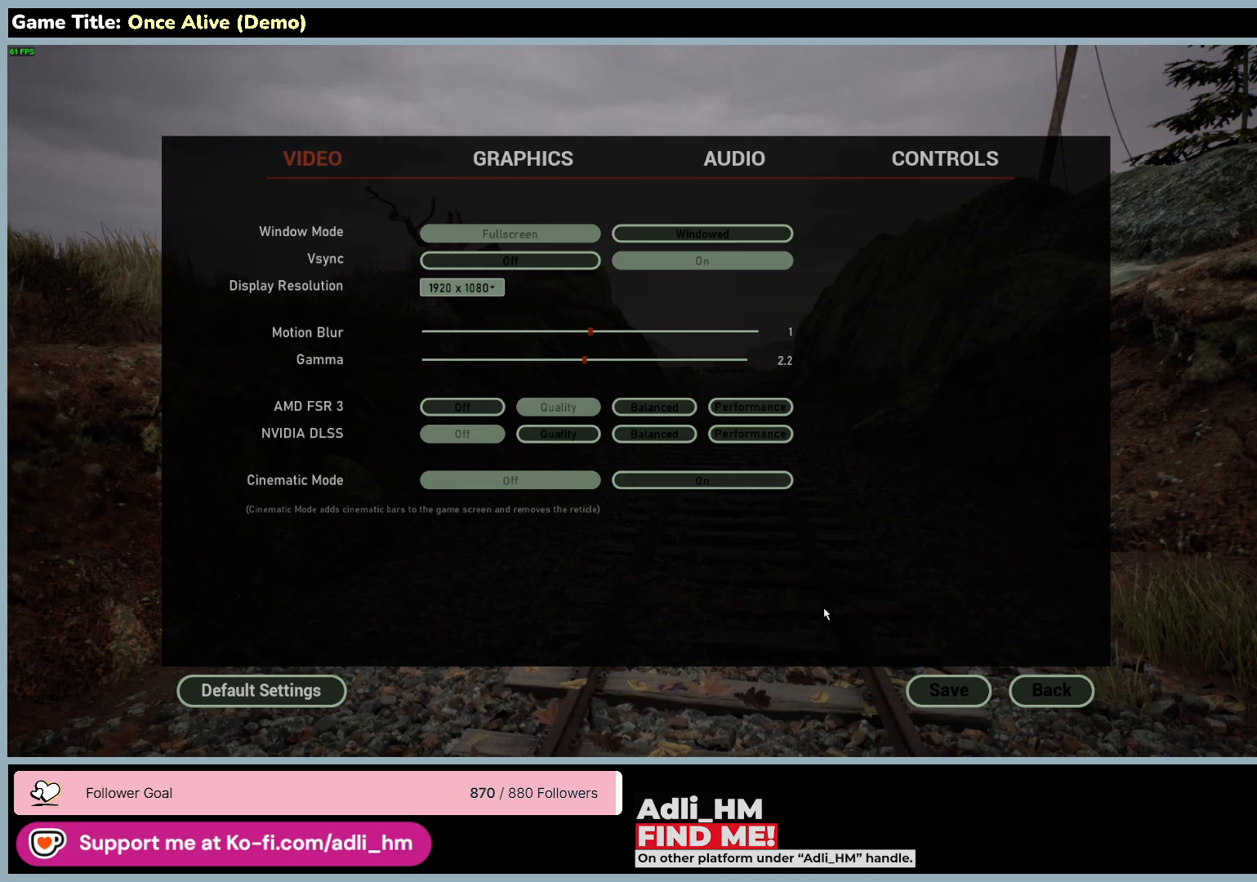
{"keys": [], "mouse": [], "events": []}
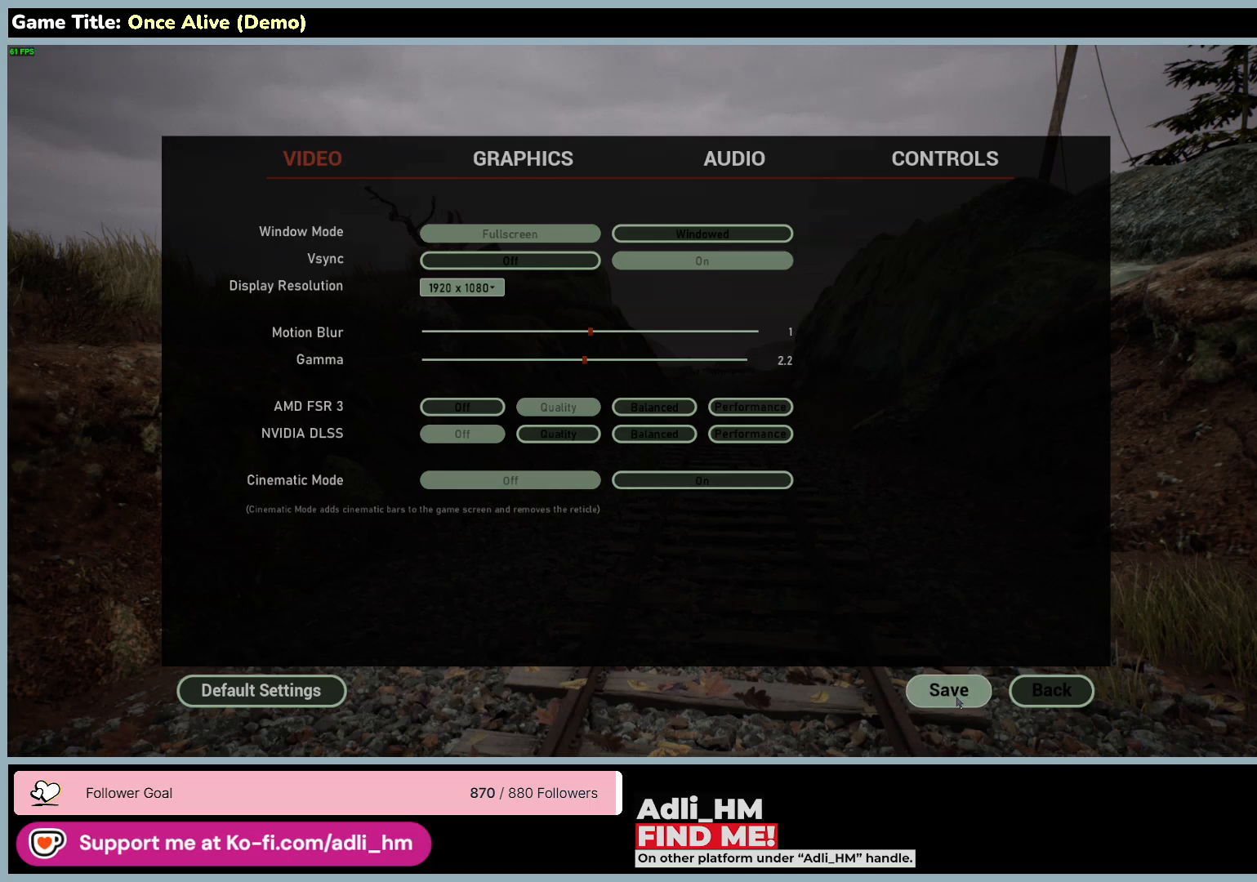
{"keys": [], "mouse": [], "events": [[50, "mouse_left", "down"], [367, "mouse_left", "up"]]}
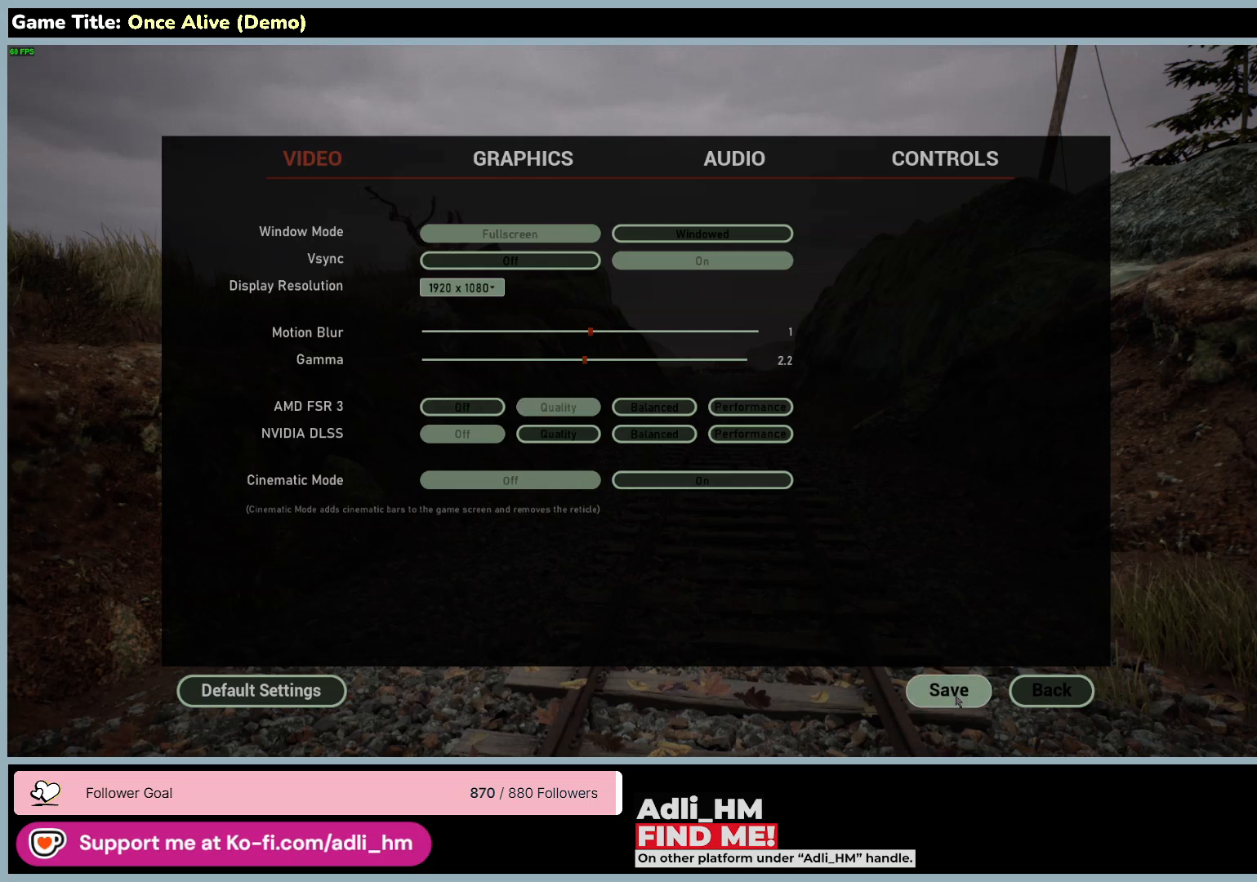
{"keys": [], "mouse": [], "events": []}
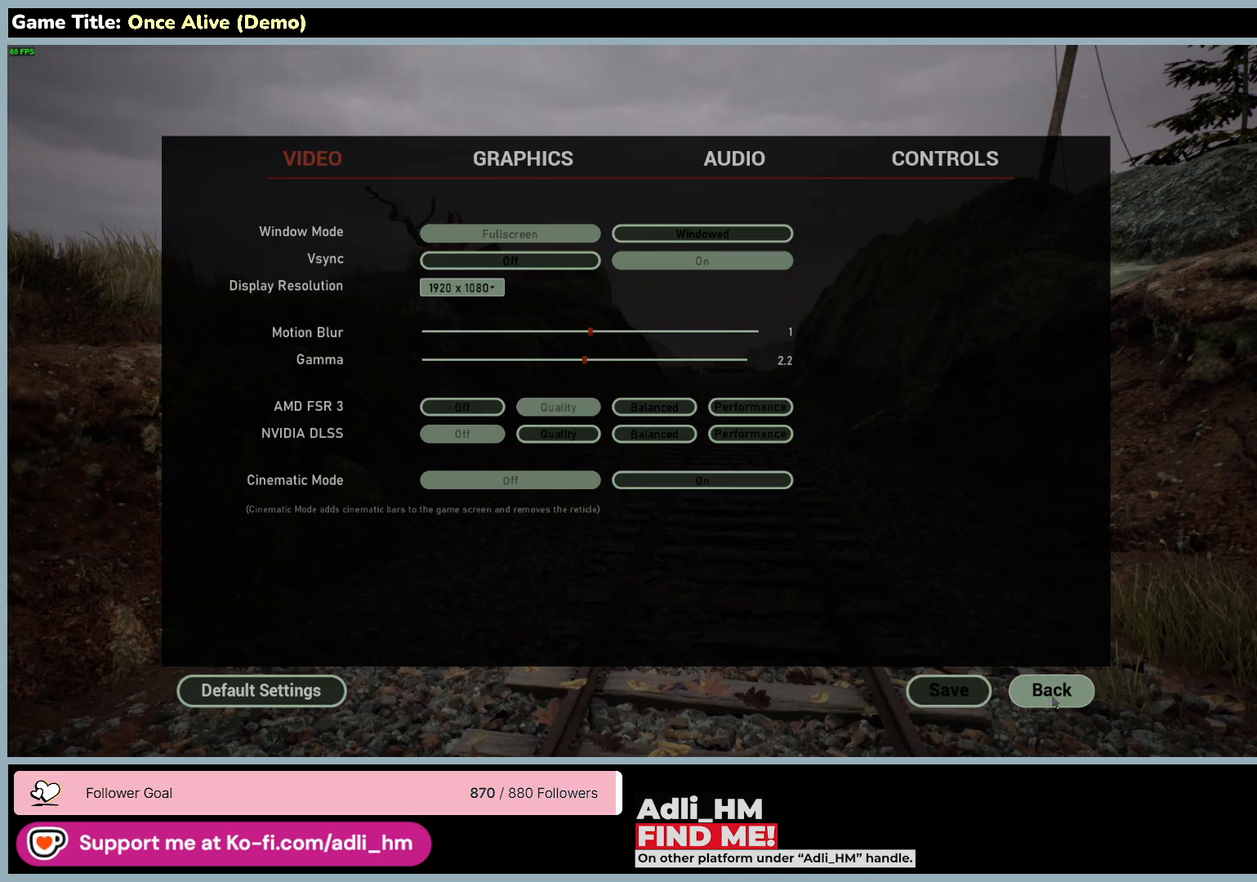
{"keys": [], "mouse": ["left"], "events": [[383, "mouse_left", "down"]]}
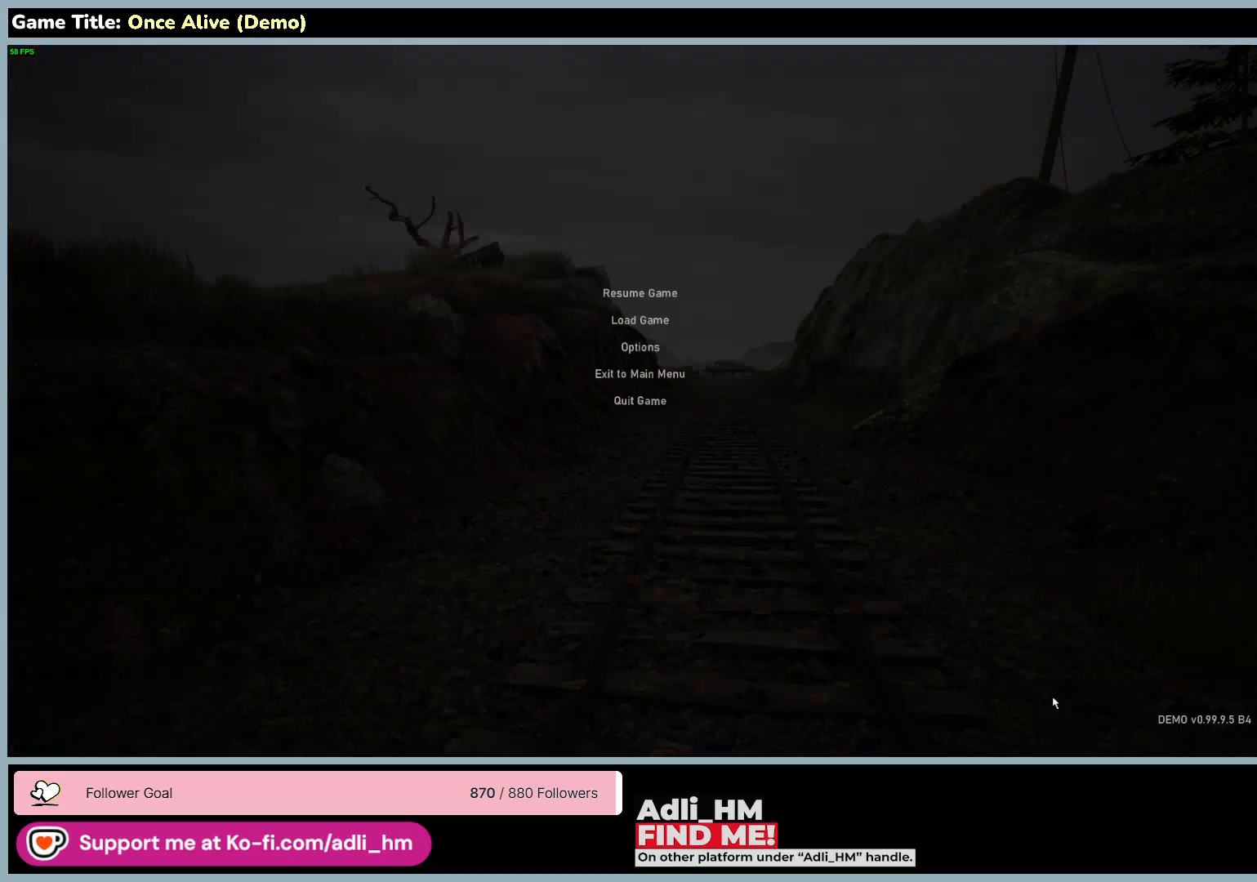
{"keys": [], "mouse": [], "events": [[150, "mouse_left", "up"]]}
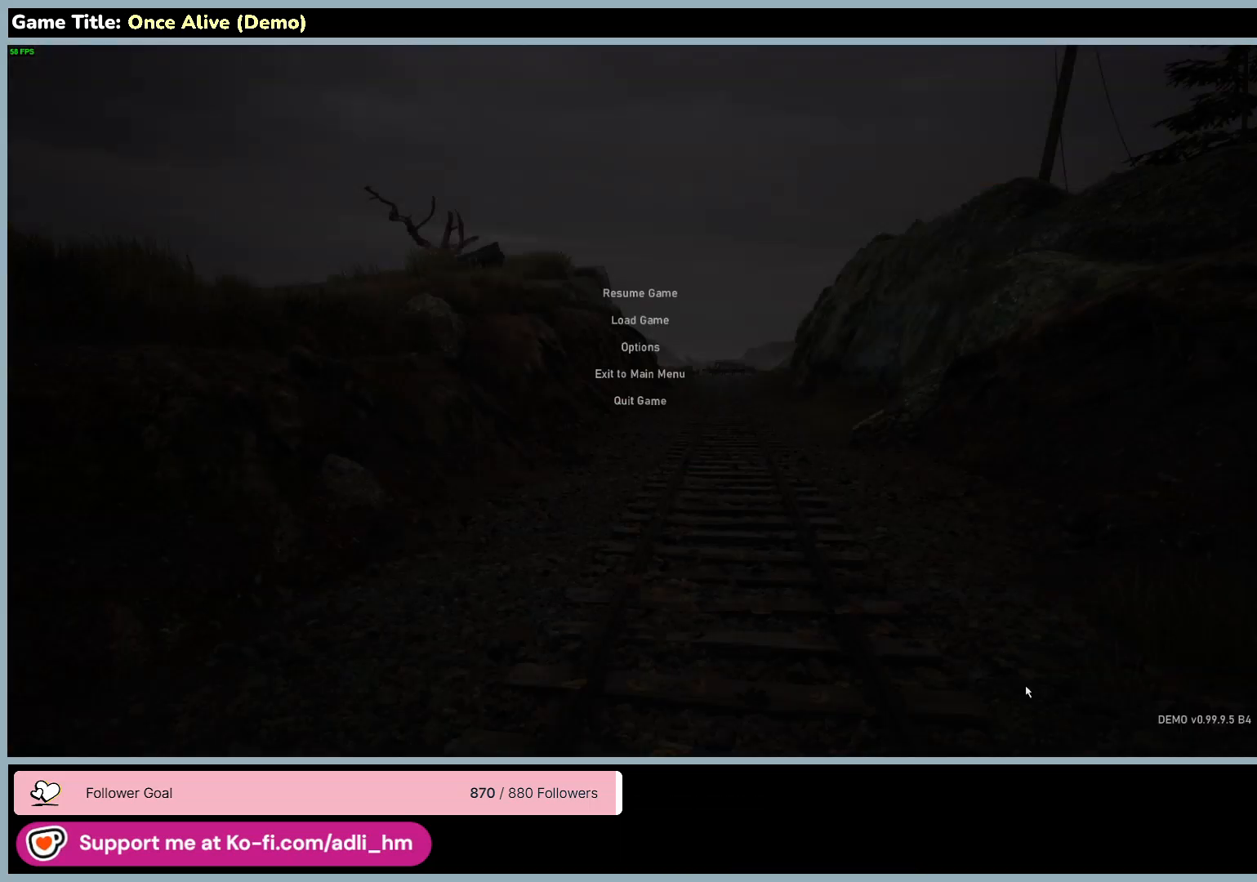
{"keys": [], "mouse": [], "events": []}
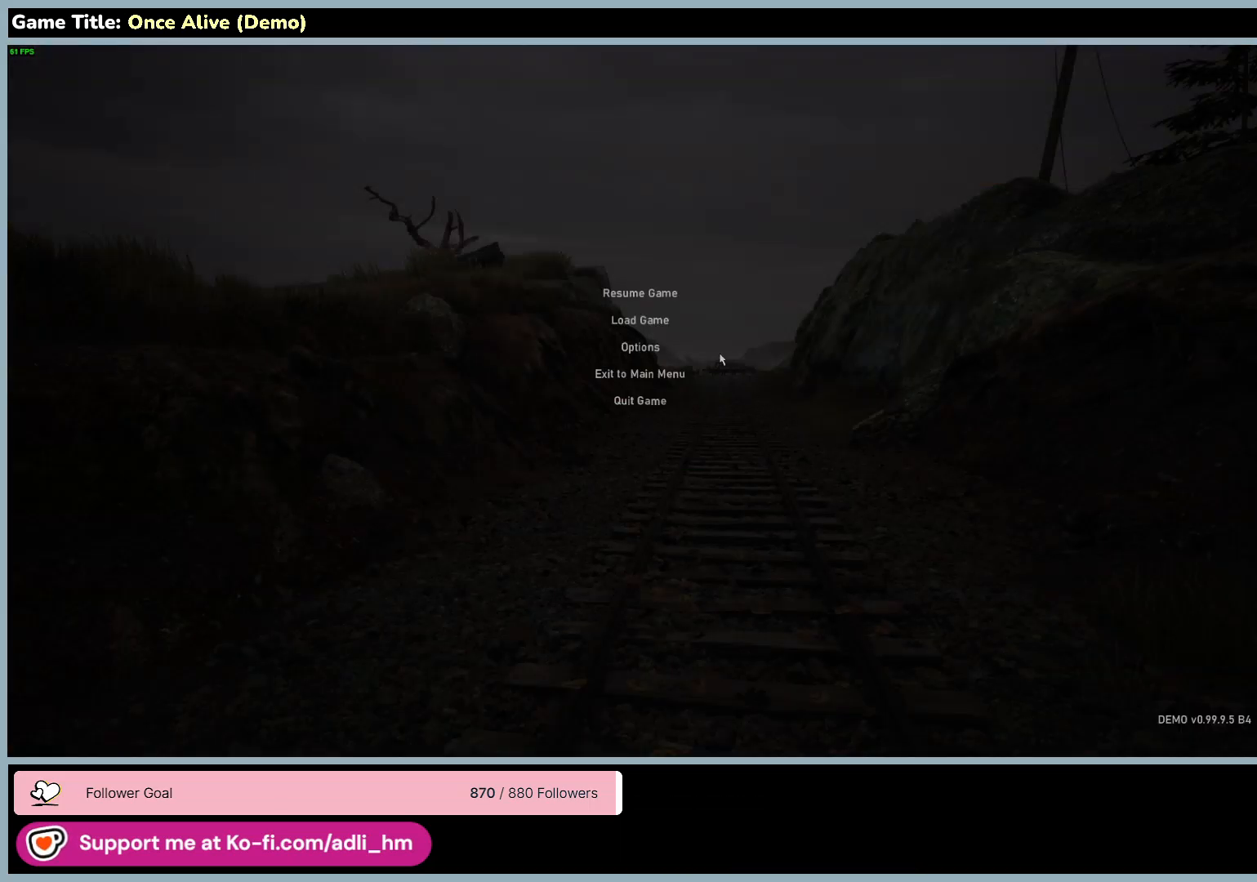
{"keys": [], "mouse": [], "events": []}
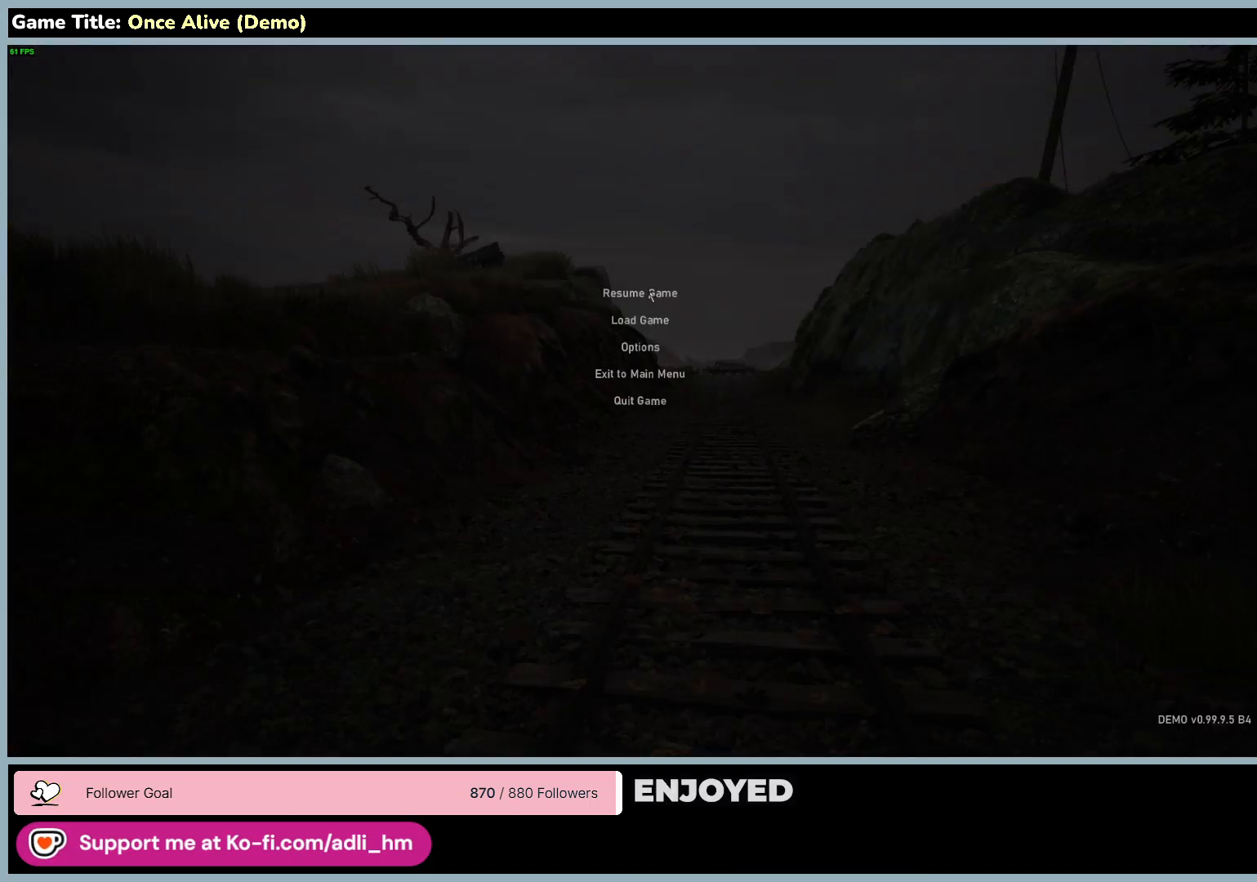
{"keys": ["w"], "mouse": [], "events": [[50, "mouse_left", "down"], [350, "mouse_left", "up"], [367, "w", "down"]]}
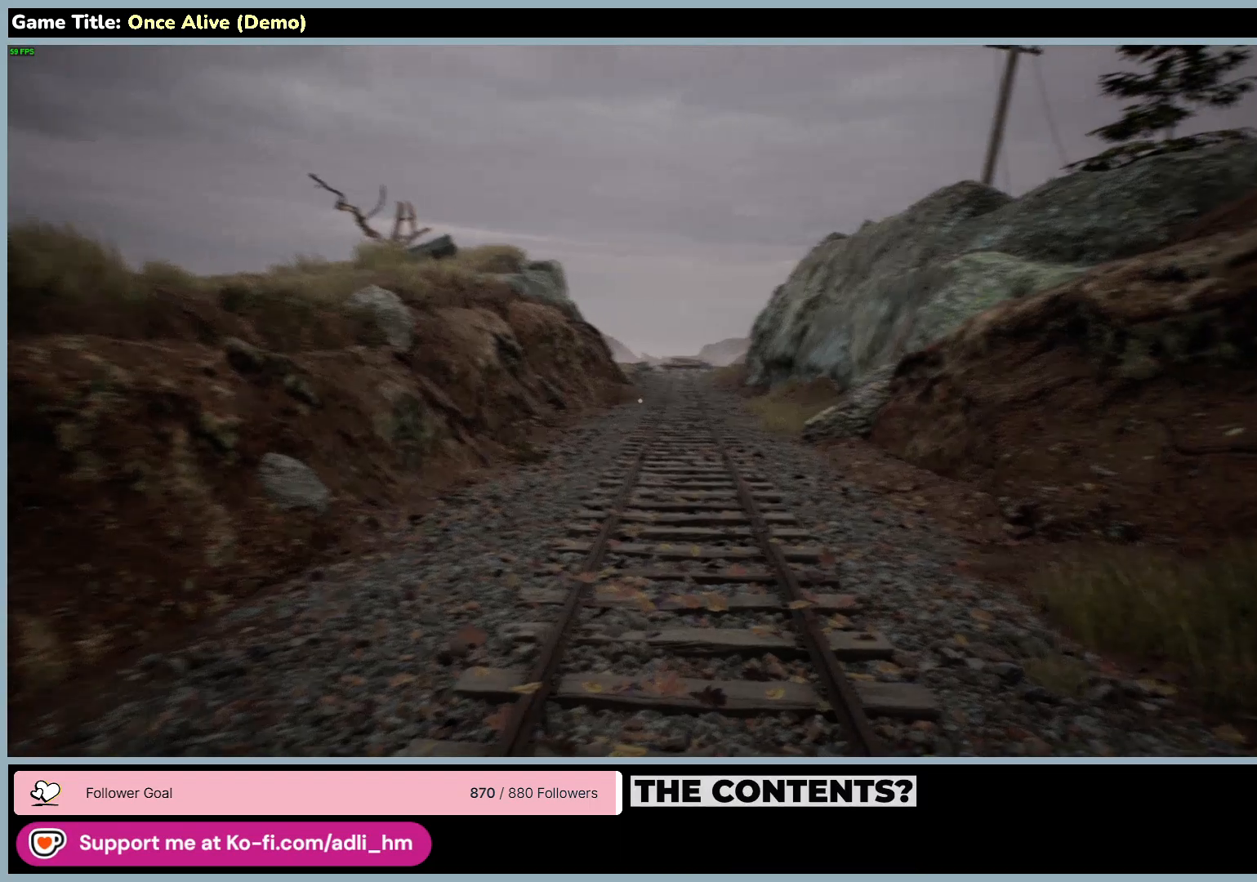
{"keys": ["w"], "mouse": [], "events": []}
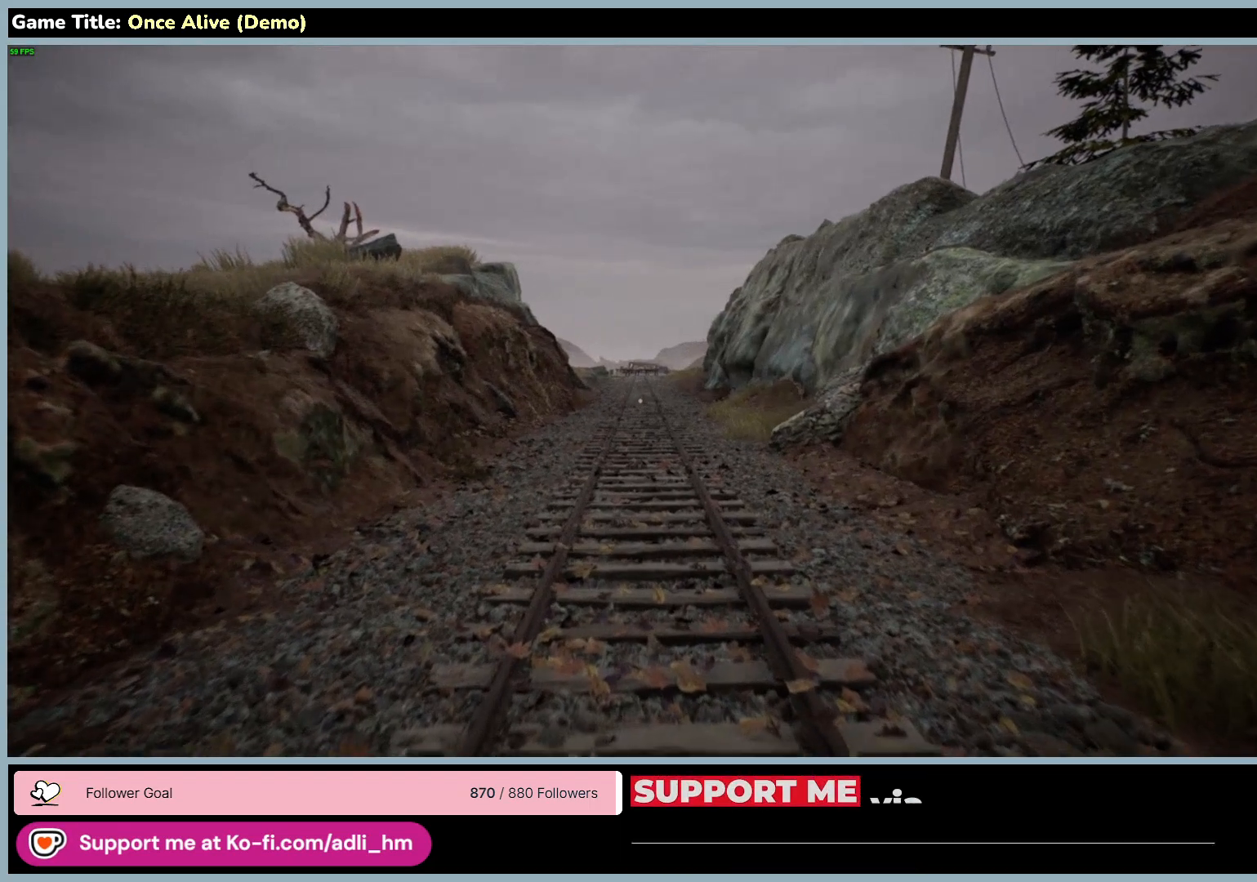
{"keys": ["w"], "mouse": [], "events": []}
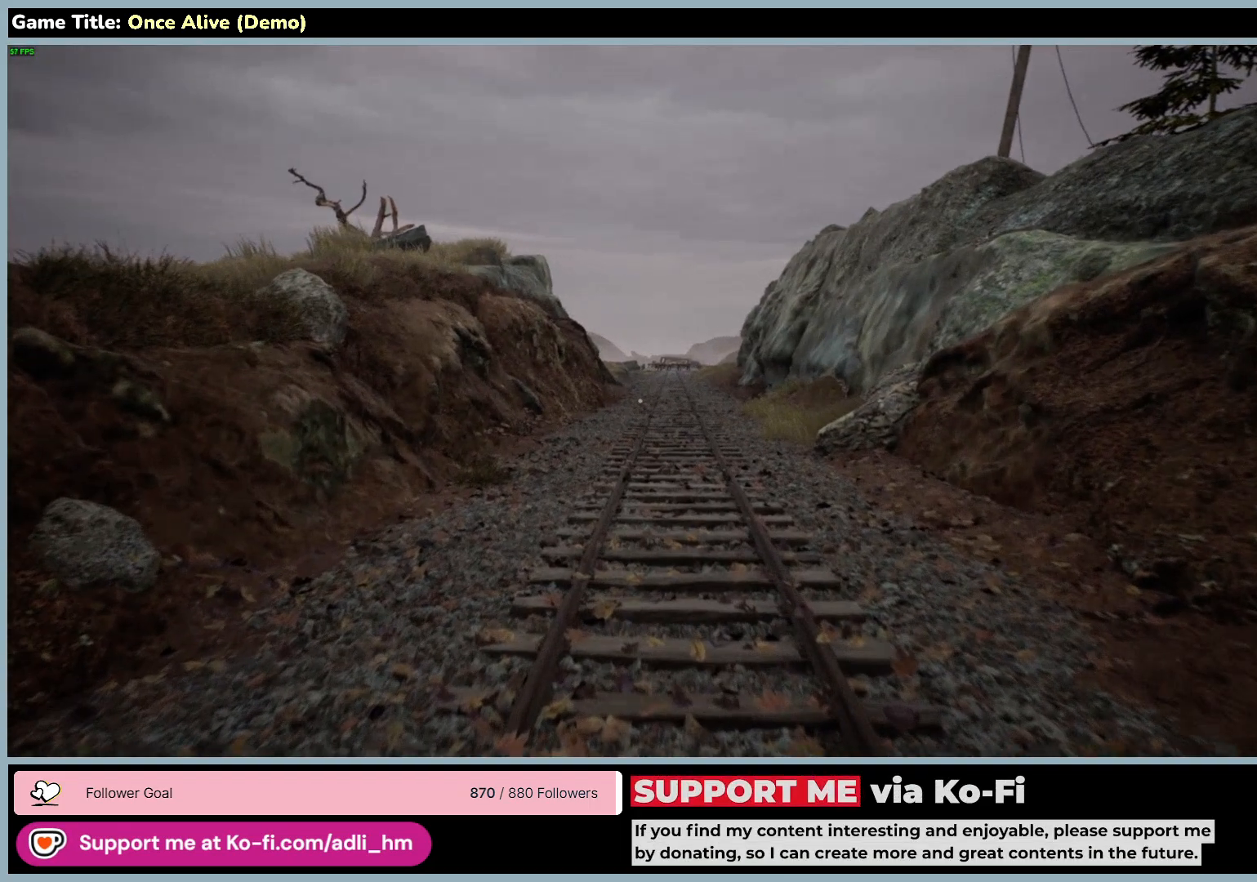
{"keys": ["w"], "mouse": [], "events": []}
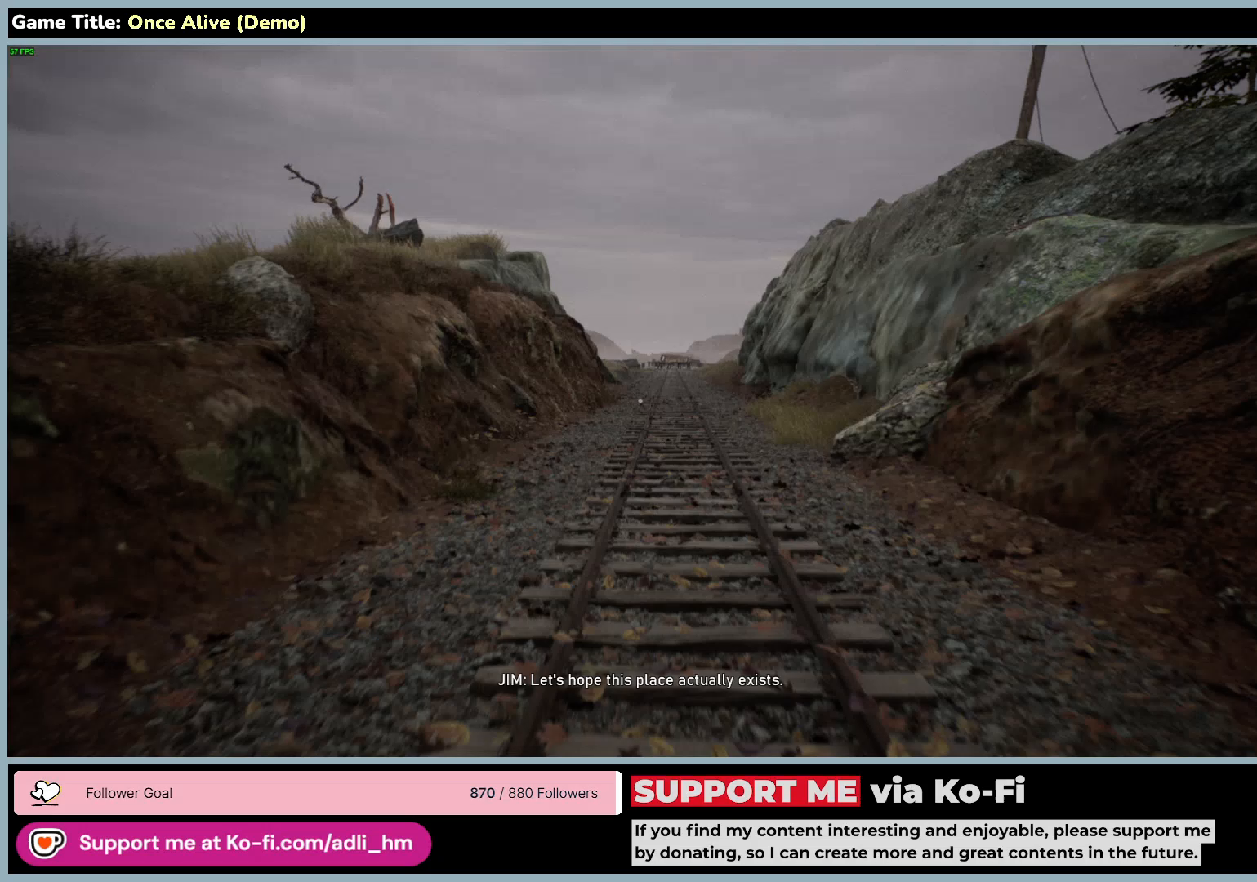
{"keys": ["w"], "mouse": [], "events": []}
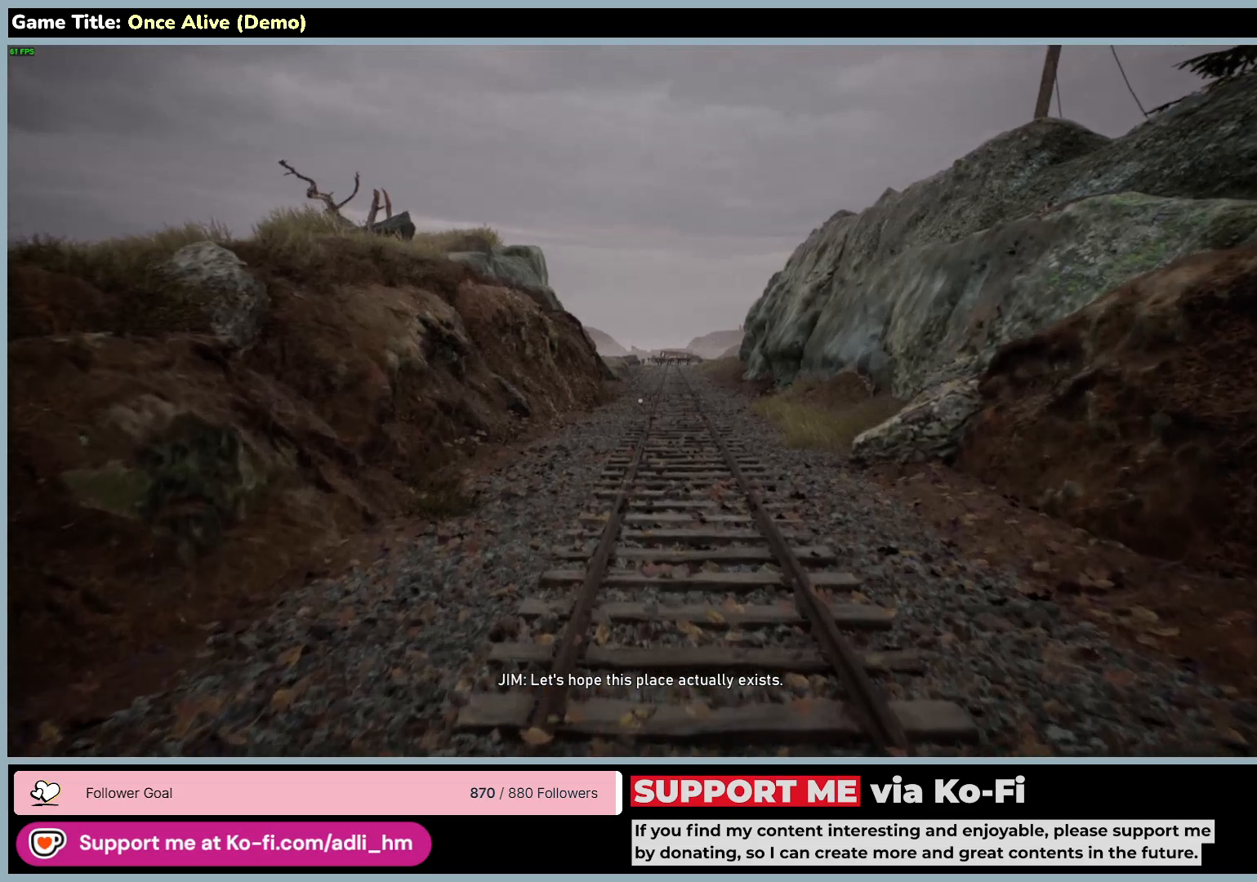
{"keys": ["w"], "mouse": [], "events": []}
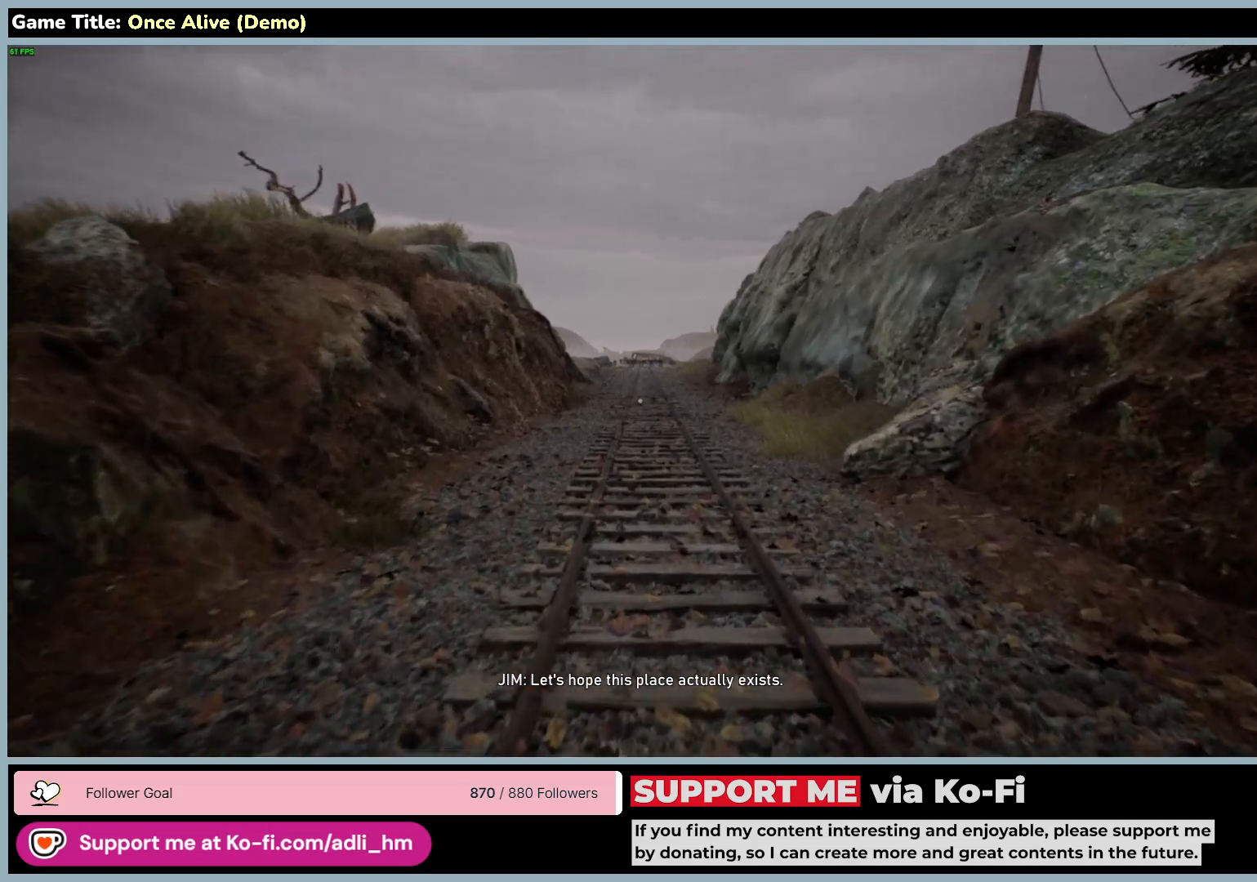
{"keys": ["shift", "w"], "mouse": [], "events": [[217, "shift", "down"]]}